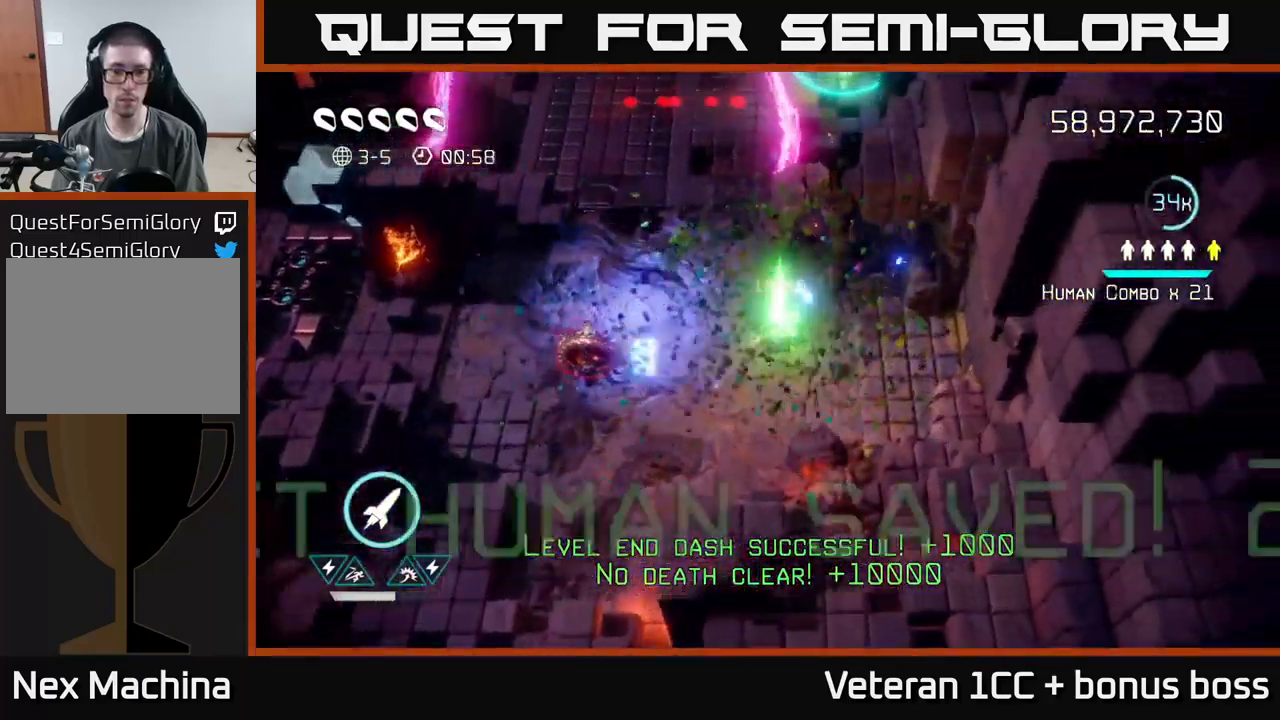
Gameplay with a controller (Xbox layout); each line is a JSON object with the inputs held at the frame after it. "events" lists button and stick changes between this image and that frame as [ms after this image, input, new state], when the widget could be followed in between. Not read: L3 R3.
{"buttons": [], "left_stick": "down-left", "right_stick": "up-left", "events": [[200, "left_stick", "down-left"], [417, "right_stick", "up-left"]]}
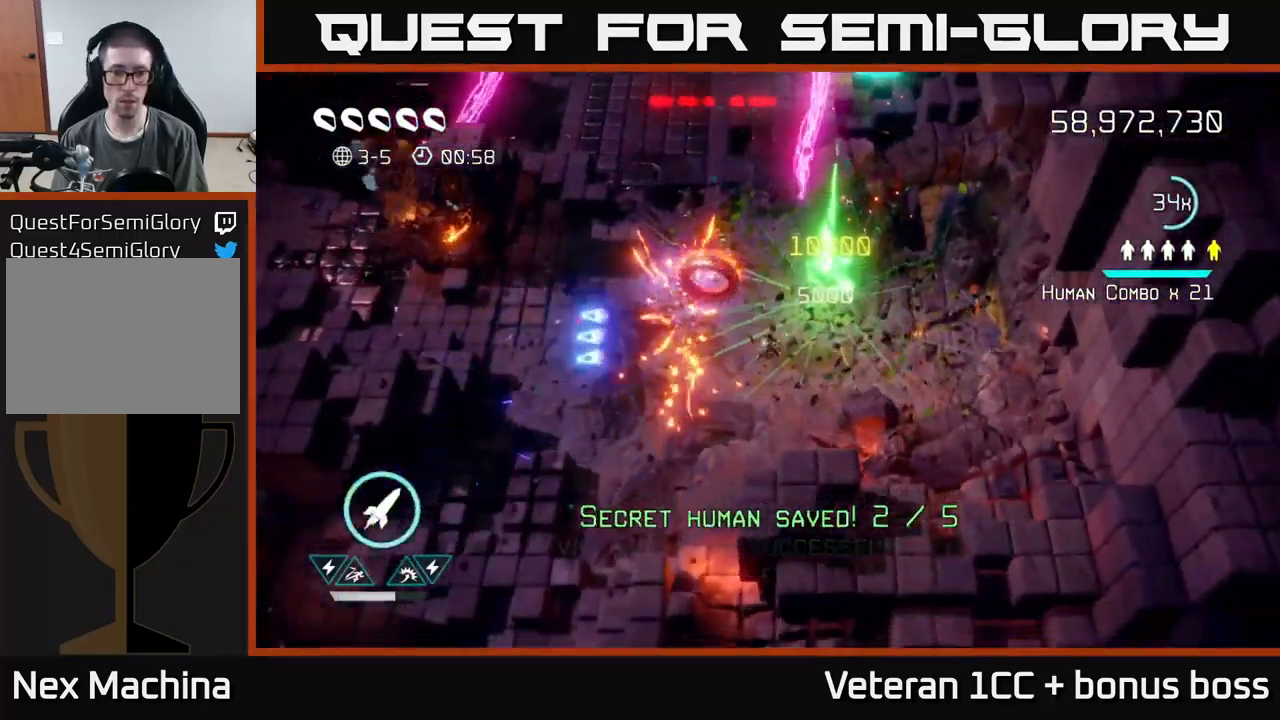
{"buttons": [], "left_stick": "left", "right_stick": "up-left", "events": [[133, "left_stick", "left"]]}
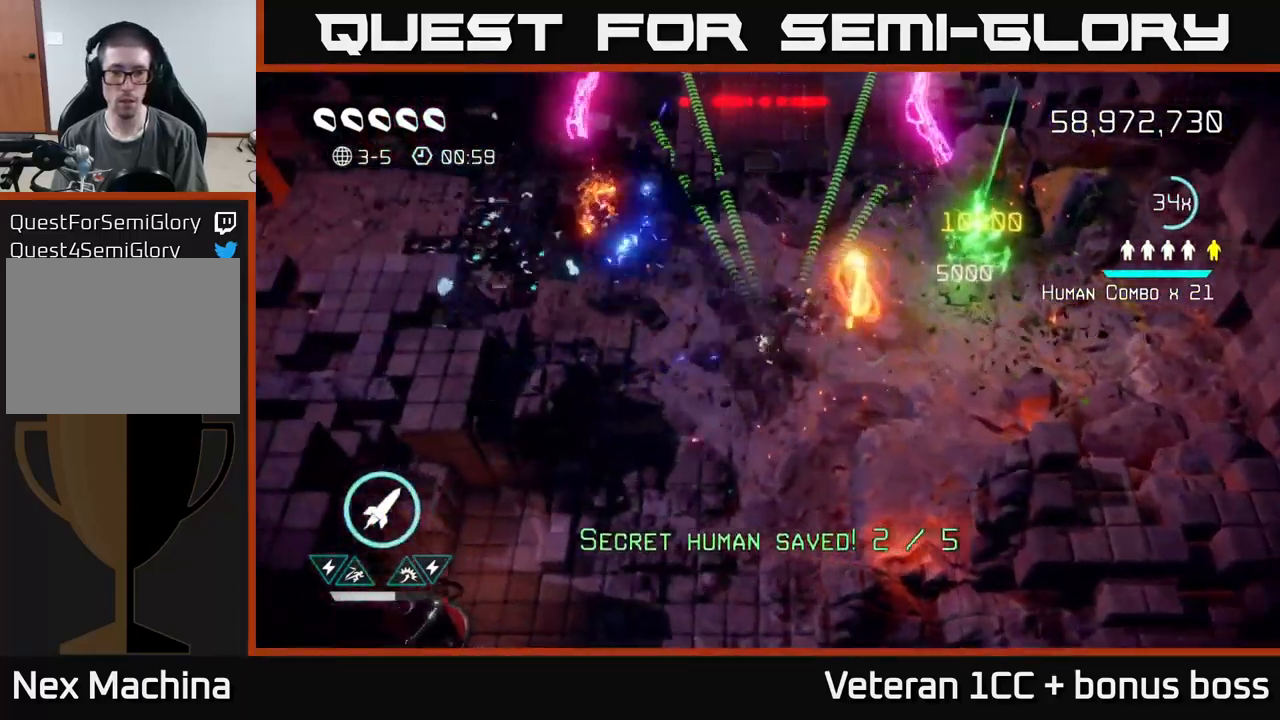
{"buttons": ["L2"], "left_stick": "up", "right_stick": "up-right", "events": [[17, "right_stick", "up"], [50, "left_stick", "up-left"], [150, "left_stick", "up"], [217, "right_stick", "up-right"], [483, "L2", "down"]]}
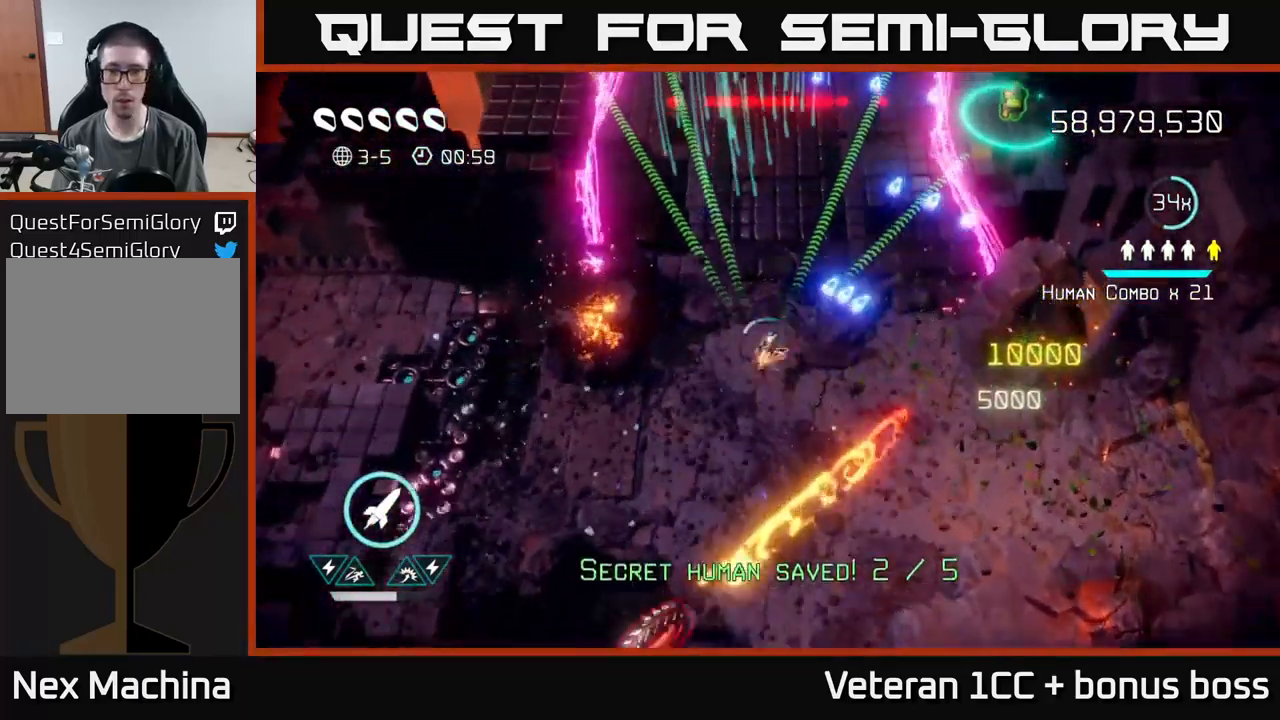
{"buttons": [], "left_stick": "up", "right_stick": "up-right", "events": [[117, "L2", "up"], [200, "L2", "down"], [333, "L2", "up"]]}
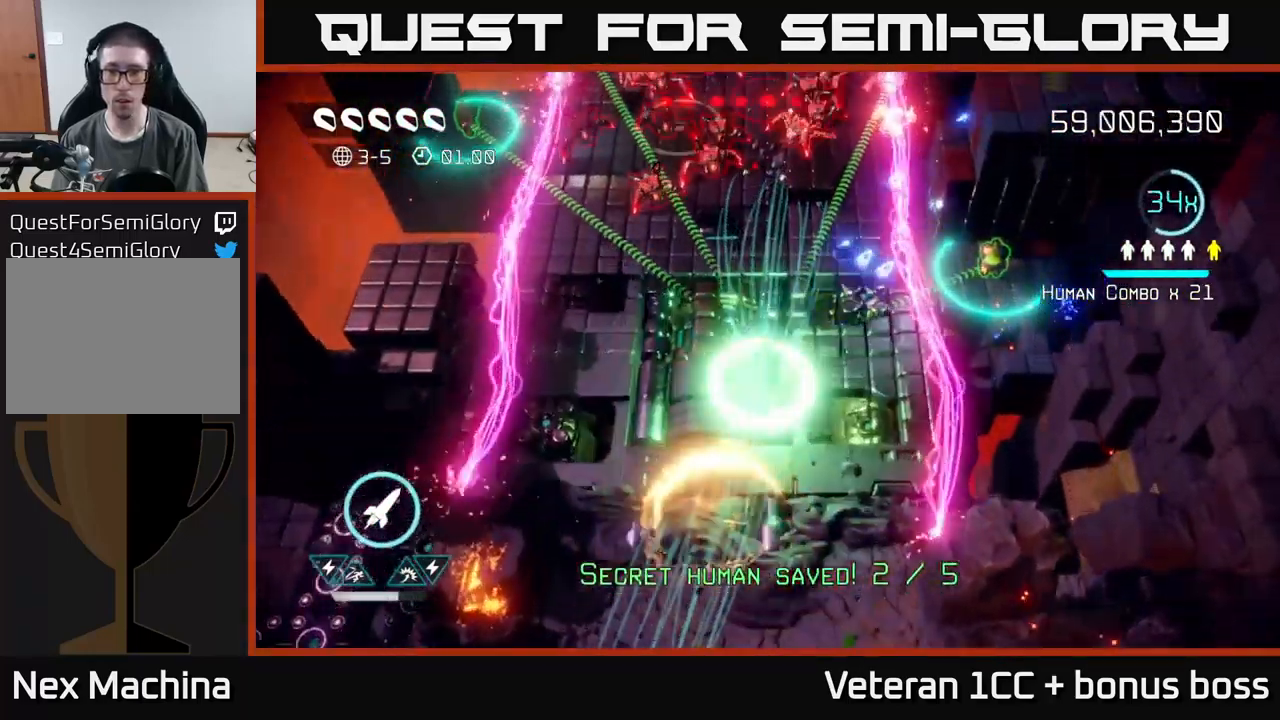
{"buttons": [], "left_stick": "down-left", "right_stick": "up-right", "events": [[67, "right_stick", "up"], [100, "R2", "down"], [200, "right_stick", "up-right"], [250, "R2", "up"], [283, "left_stick", "down-right"], [350, "left_stick", "down-left"]]}
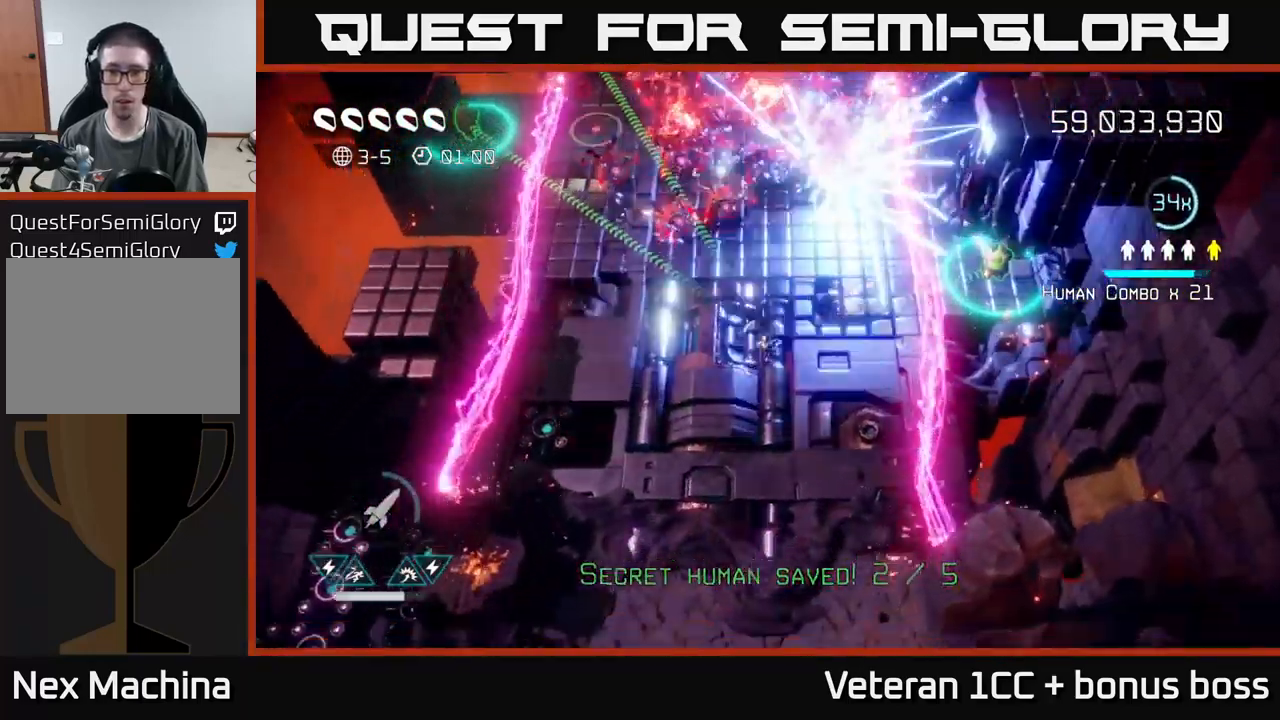
{"buttons": [], "left_stick": "down-right", "right_stick": "up", "events": [[217, "left_stick", "down-right"], [267, "right_stick", "up"], [333, "left_stick", "up-right"], [483, "left_stick", "down-right"]]}
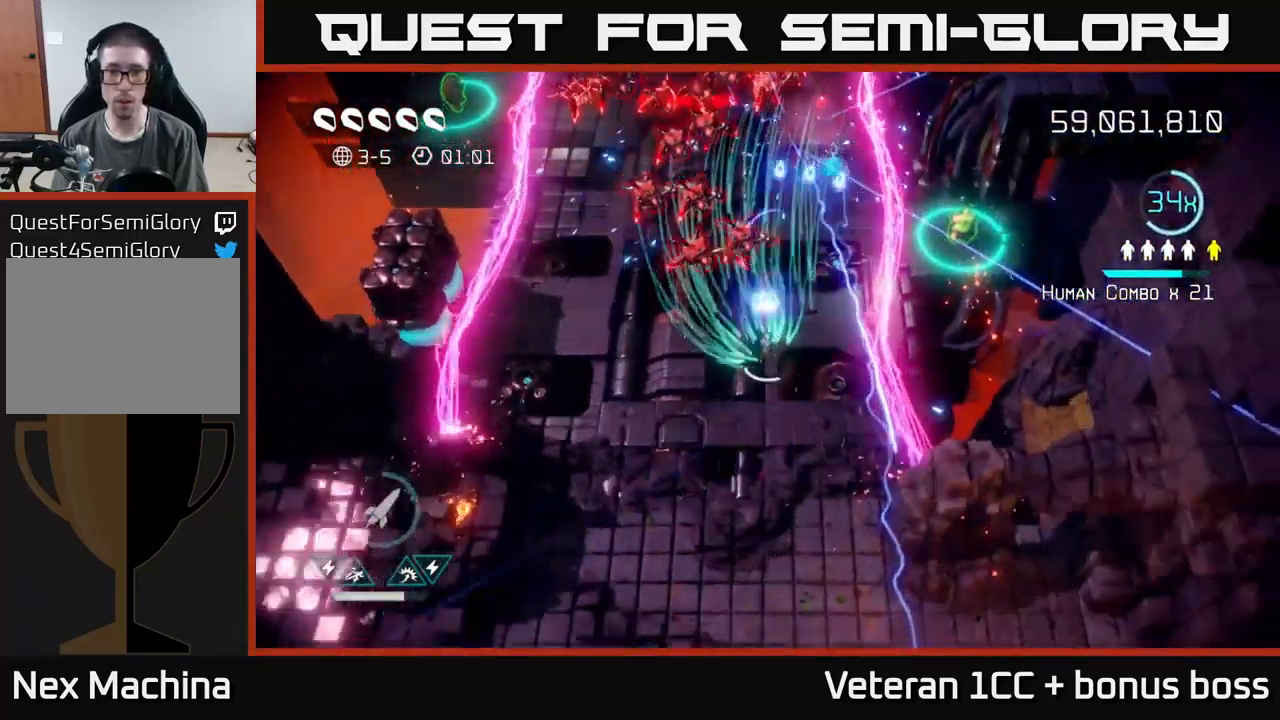
{"buttons": [], "left_stick": "up-left", "right_stick": "up", "events": [[67, "left_stick", "down-left"], [467, "left_stick", "up-left"]]}
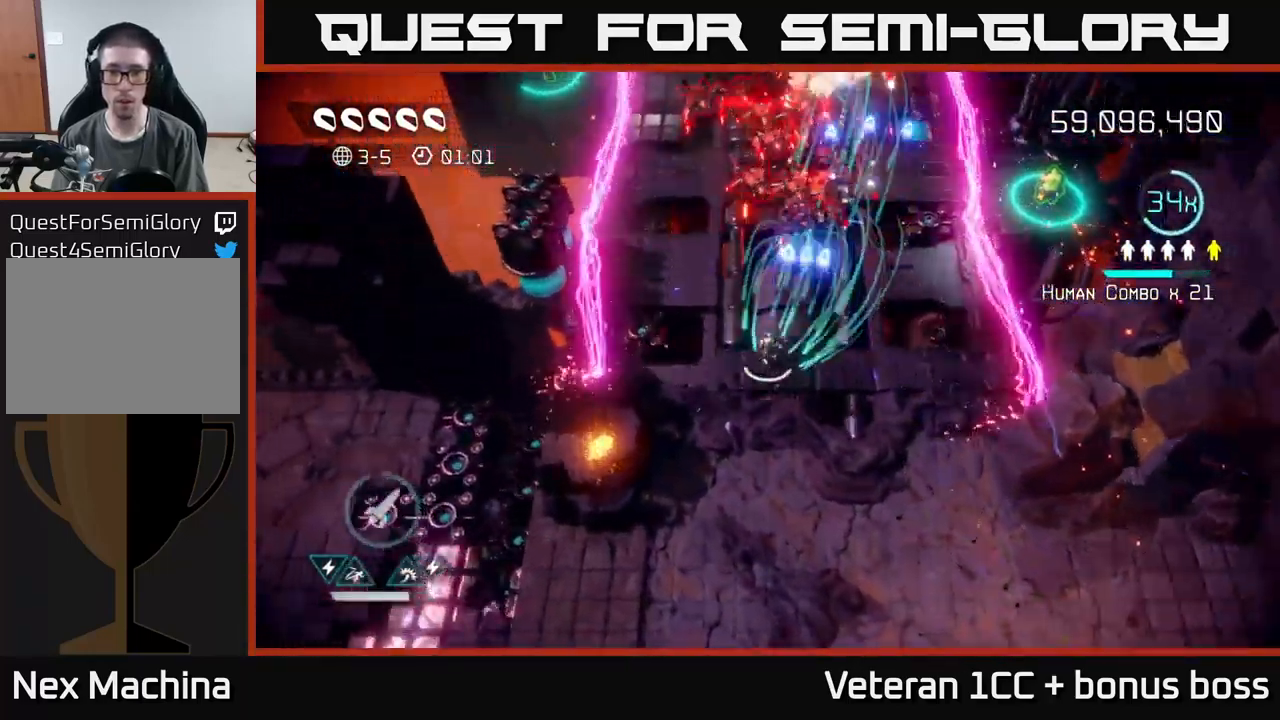
{"buttons": [], "left_stick": "up-right", "right_stick": "up-left", "events": [[83, "left_stick", "up"], [249, "left_stick", "up-right"], [416, "right_stick", "up-left"]]}
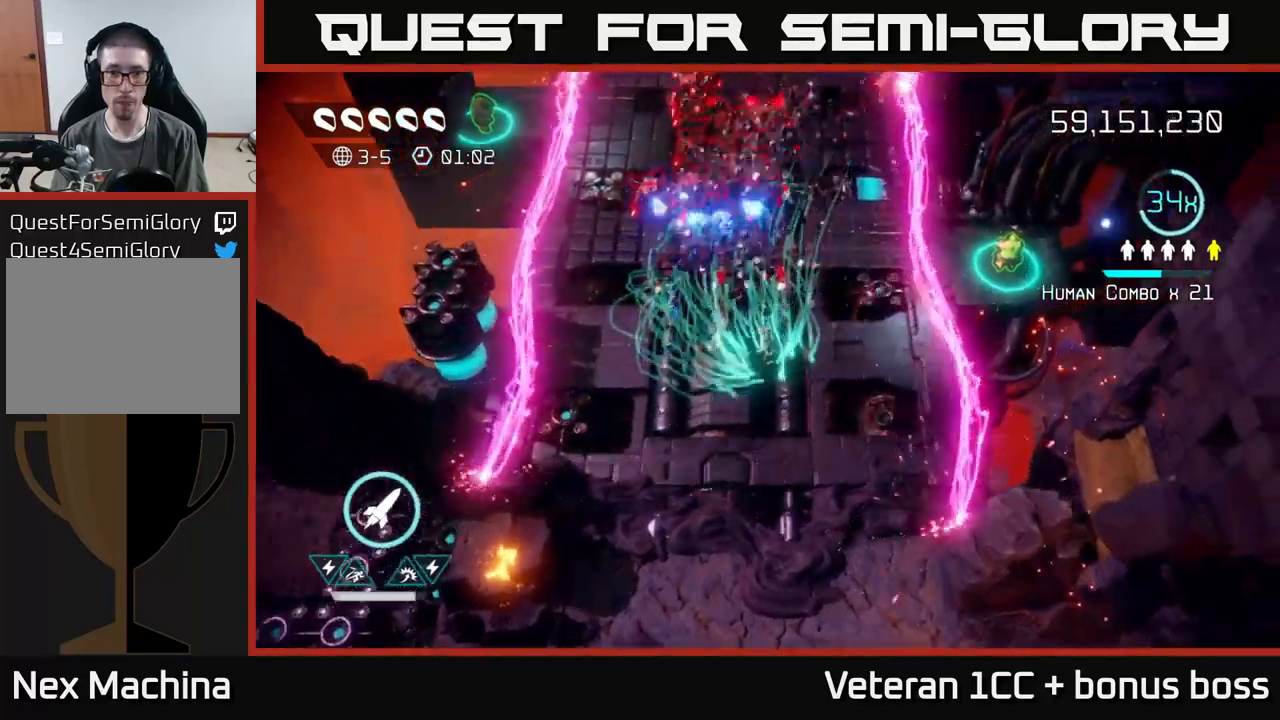
{"buttons": [], "left_stick": "down-left", "right_stick": "up", "events": [[150, "left_stick", "up"], [267, "right_stick", "up"], [384, "left_stick", "down-left"]]}
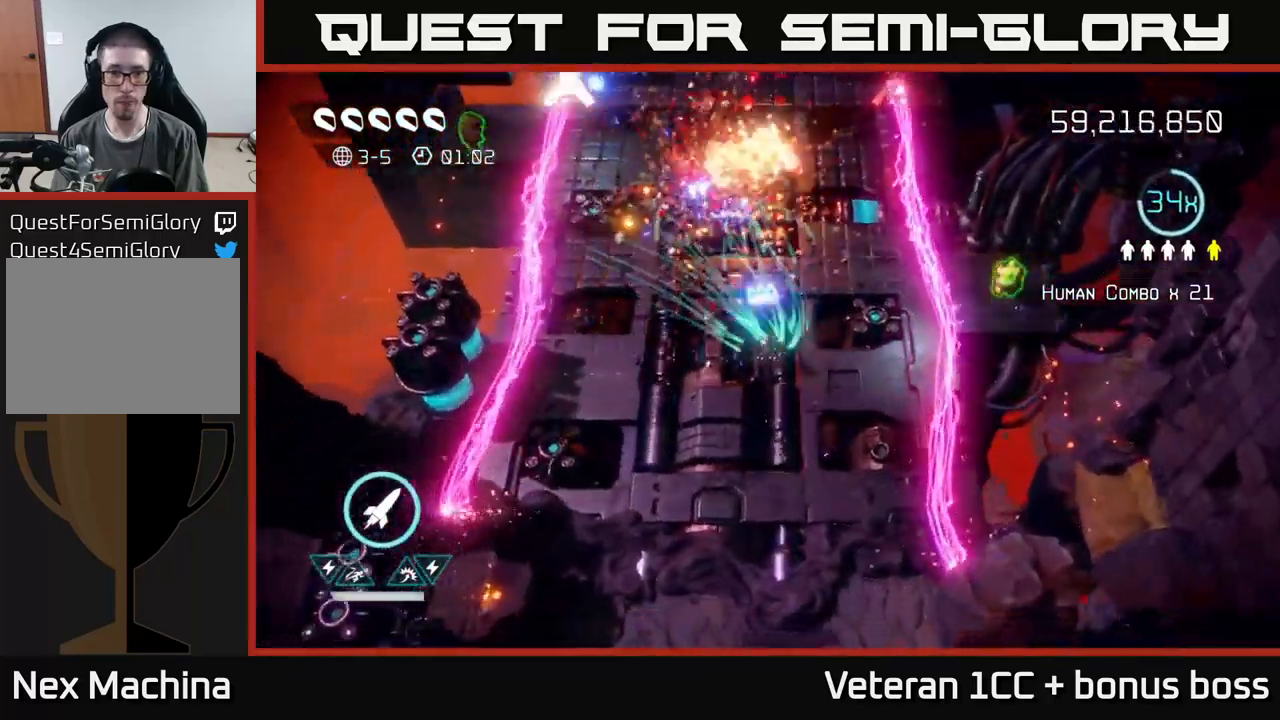
{"buttons": ["R2"], "left_stick": "up-right", "right_stick": "up", "events": [[67, "left_stick", "up-left"], [200, "left_stick", "up-right"], [400, "R2", "down"]]}
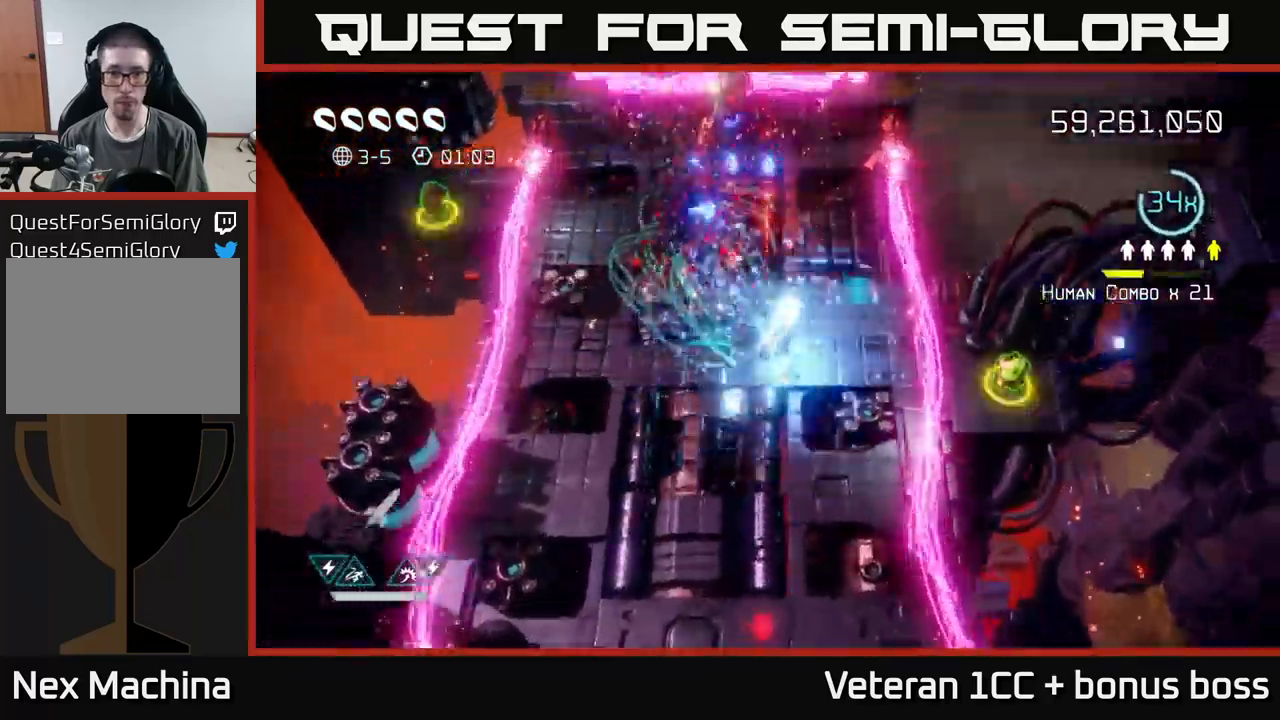
{"buttons": [], "left_stick": "right", "right_stick": "up-left", "events": [[34, "R2", "up"], [100, "left_stick", "down-right"], [234, "left_stick", "right"], [350, "L2", "down"], [484, "L2", "up"], [500, "right_stick", "up-left"]]}
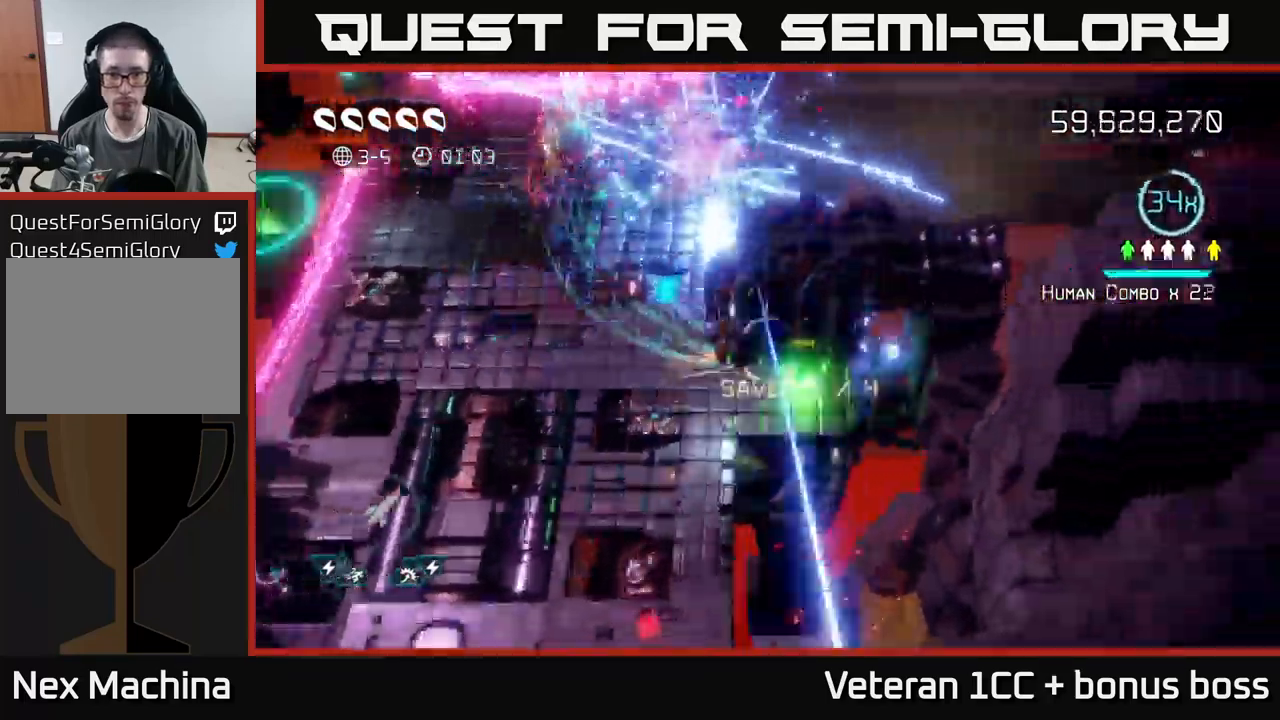
{"buttons": [], "left_stick": "left", "right_stick": "up-left", "events": [[134, "left_stick", "left"]]}
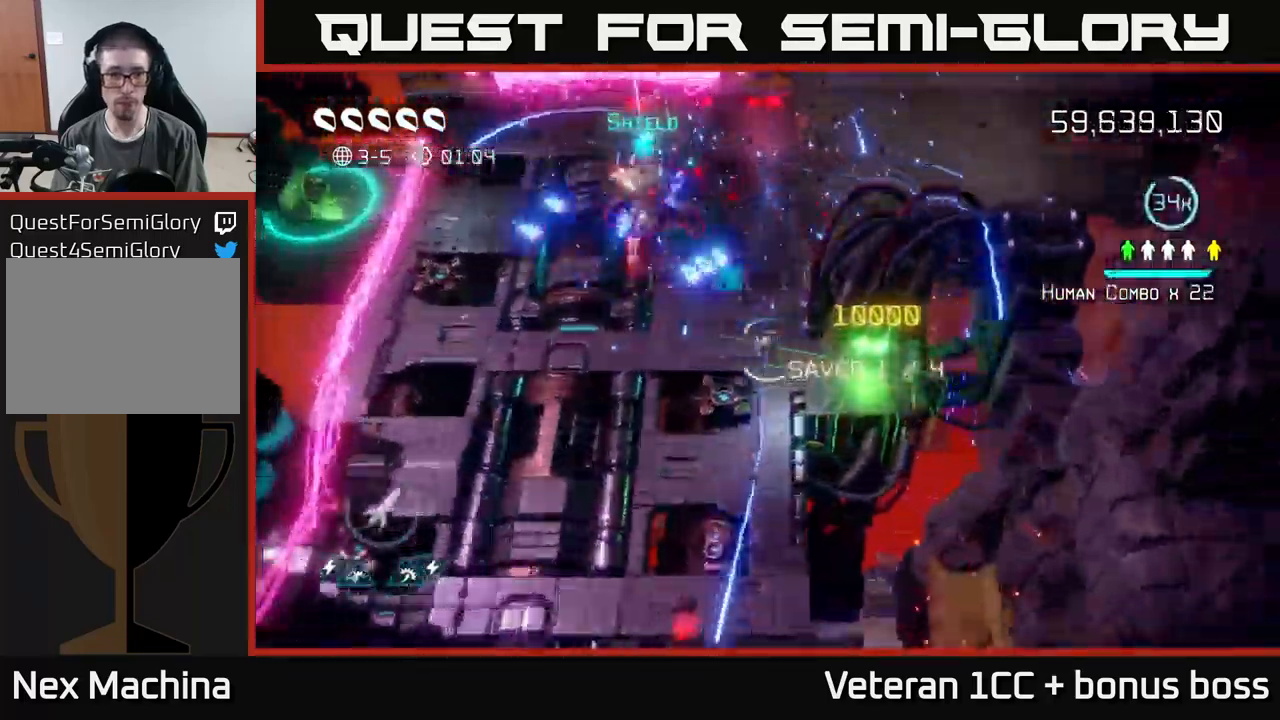
{"buttons": [], "left_stick": "left", "right_stick": "up", "events": [[150, "right_stick", "up"], [167, "left_stick", "up-left"], [267, "left_stick", "left"], [384, "R2", "down"], [484, "R2", "up"]]}
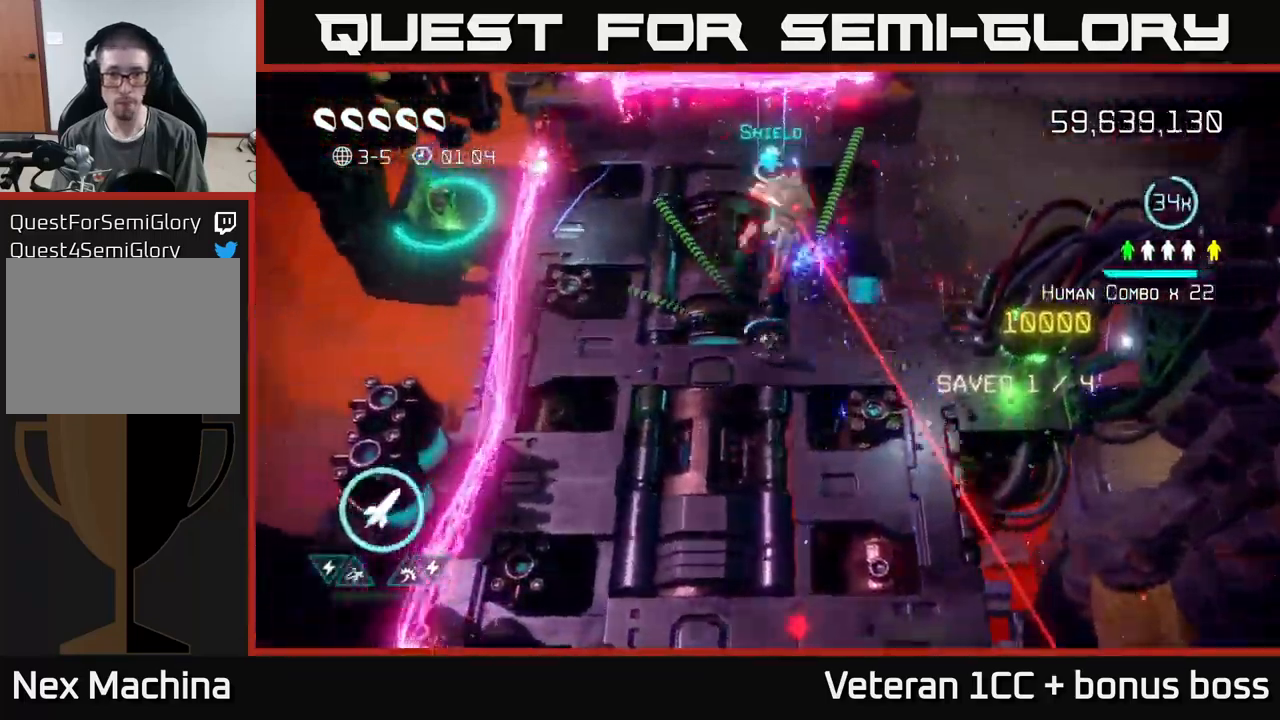
{"buttons": [], "left_stick": "up", "right_stick": "up-right", "events": [[17, "left_stick", "up-left"], [117, "R2", "down"], [167, "right_stick", "up-right"], [217, "R2", "up"], [300, "R2", "down"], [400, "R2", "up"], [450, "left_stick", "up"]]}
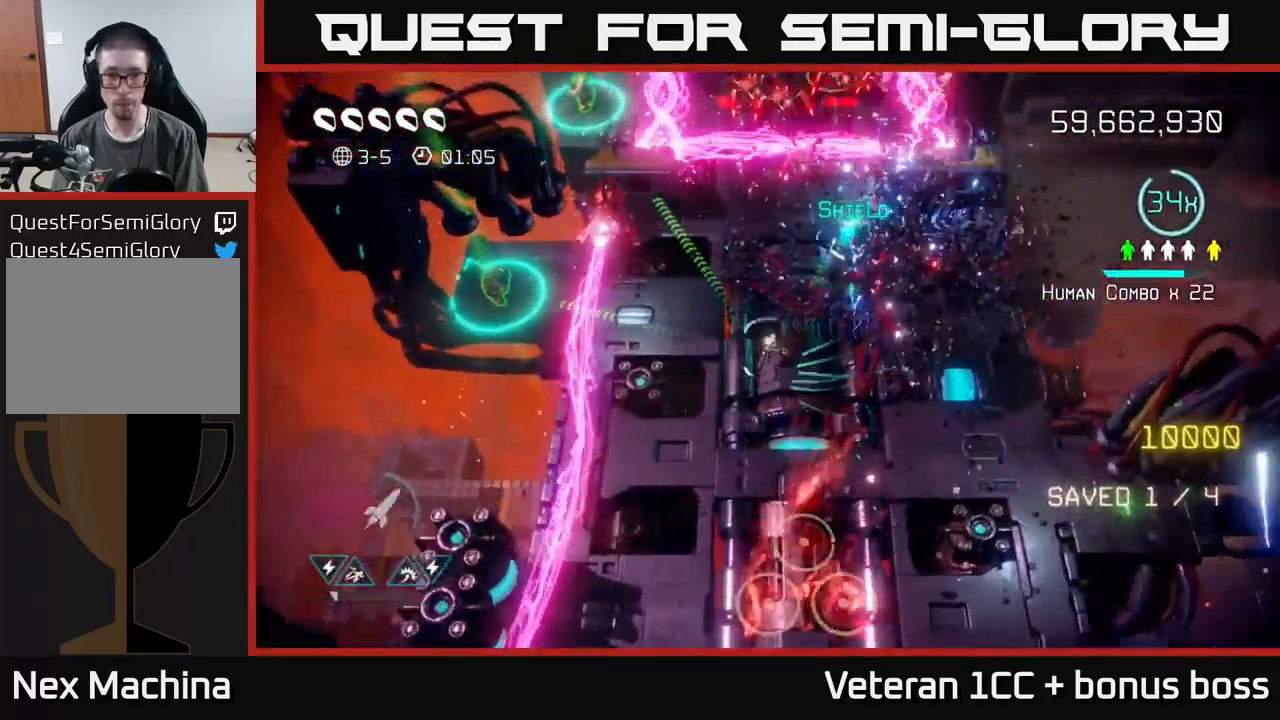
{"buttons": [], "left_stick": "down-left", "right_stick": "left", "events": [[17, "L2", "down"], [17, "left_stick", "up-right"], [84, "right_stick", "up-left"], [184, "L2", "up"], [317, "right_stick", "left"], [350, "left_stick", "up-left"], [400, "left_stick", "down-left"]]}
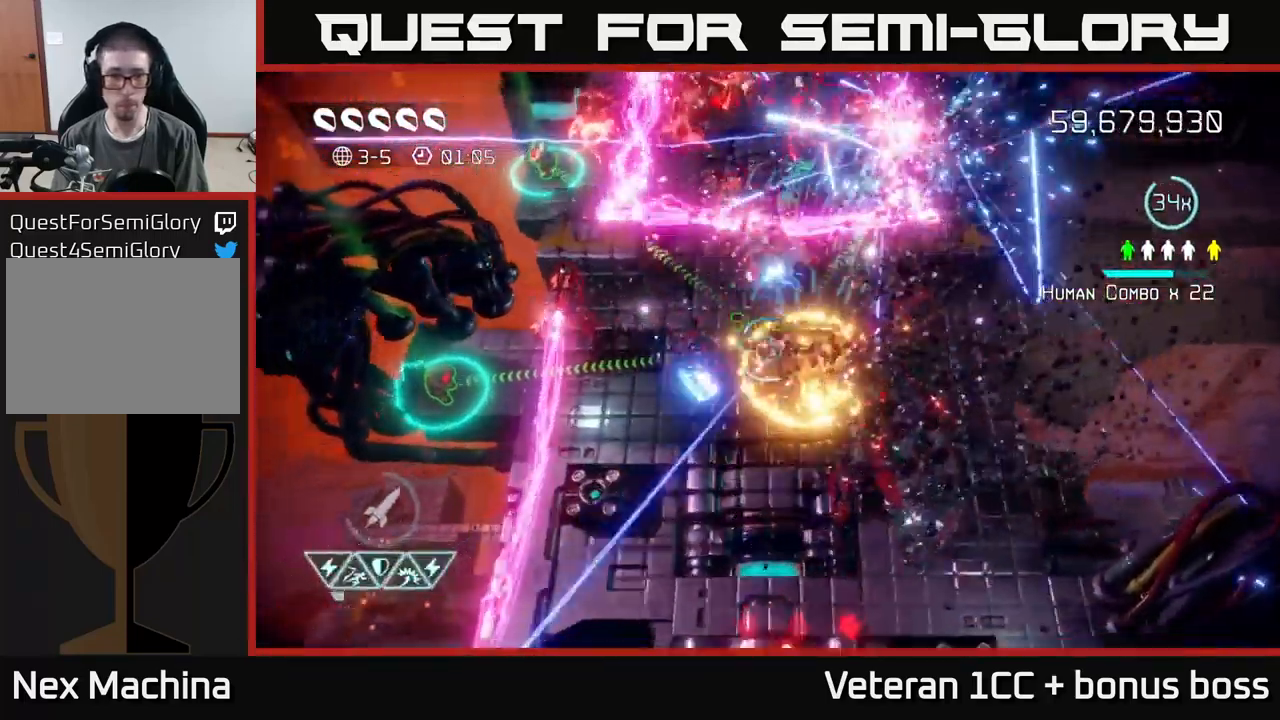
{"buttons": [], "left_stick": "center", "right_stick": "up-left", "events": [[317, "right_stick", "up-left"], [500, "left_stick", "center"]]}
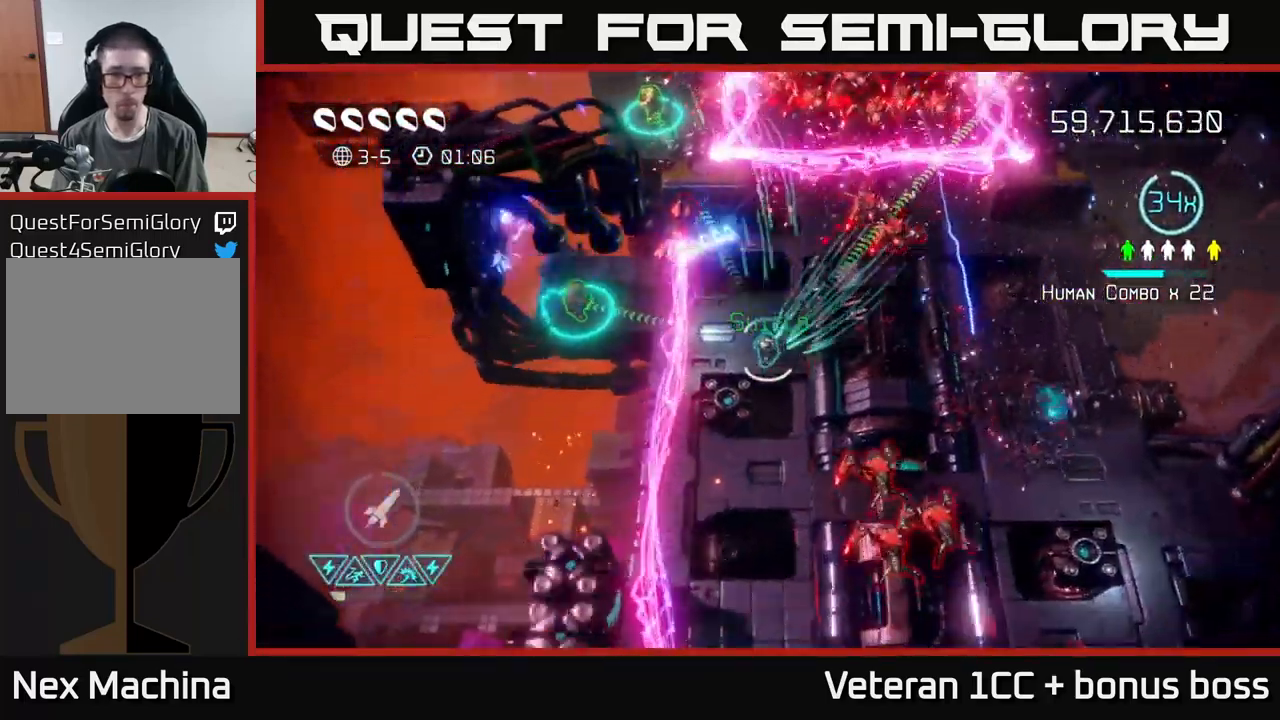
{"buttons": [], "left_stick": "up-left", "right_stick": "up-left", "events": [[100, "left_stick", "up-left"], [267, "left_stick", "center"], [450, "left_stick", "up-left"]]}
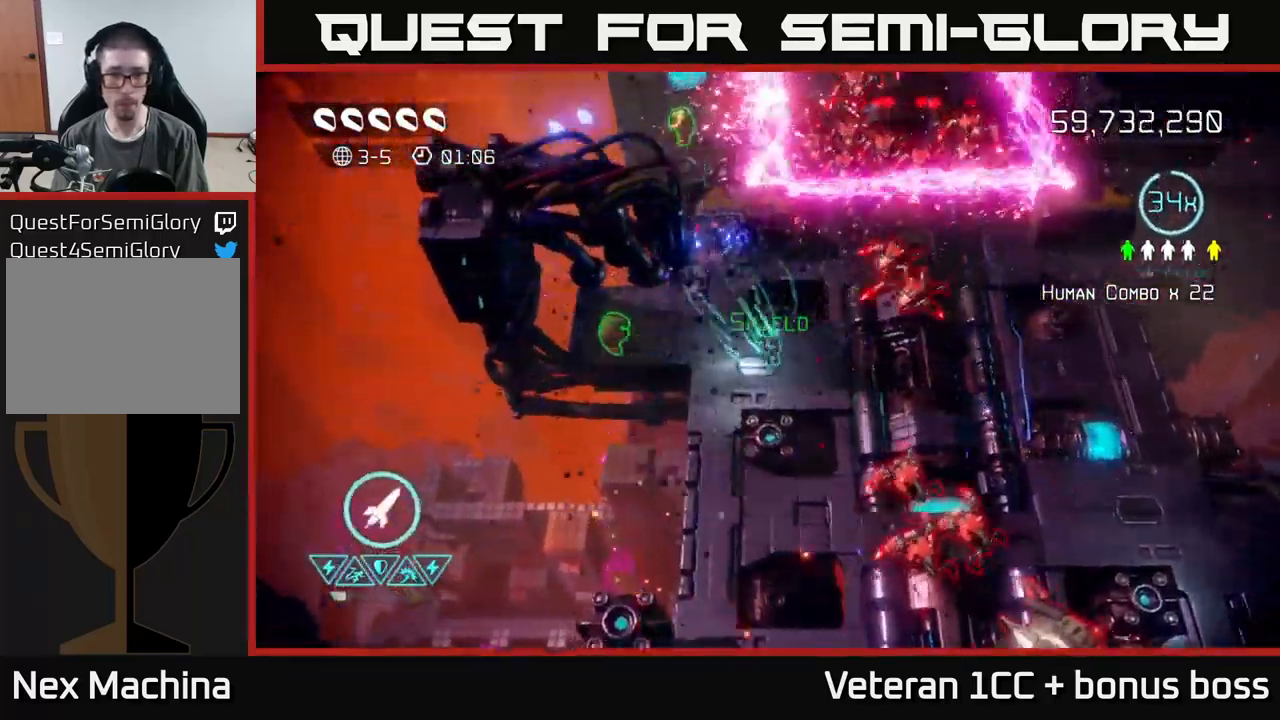
{"buttons": [], "left_stick": "left", "right_stick": "right", "events": [[84, "left_stick", "left"], [84, "right_stick", "down-right"], [184, "right_stick", "right"]]}
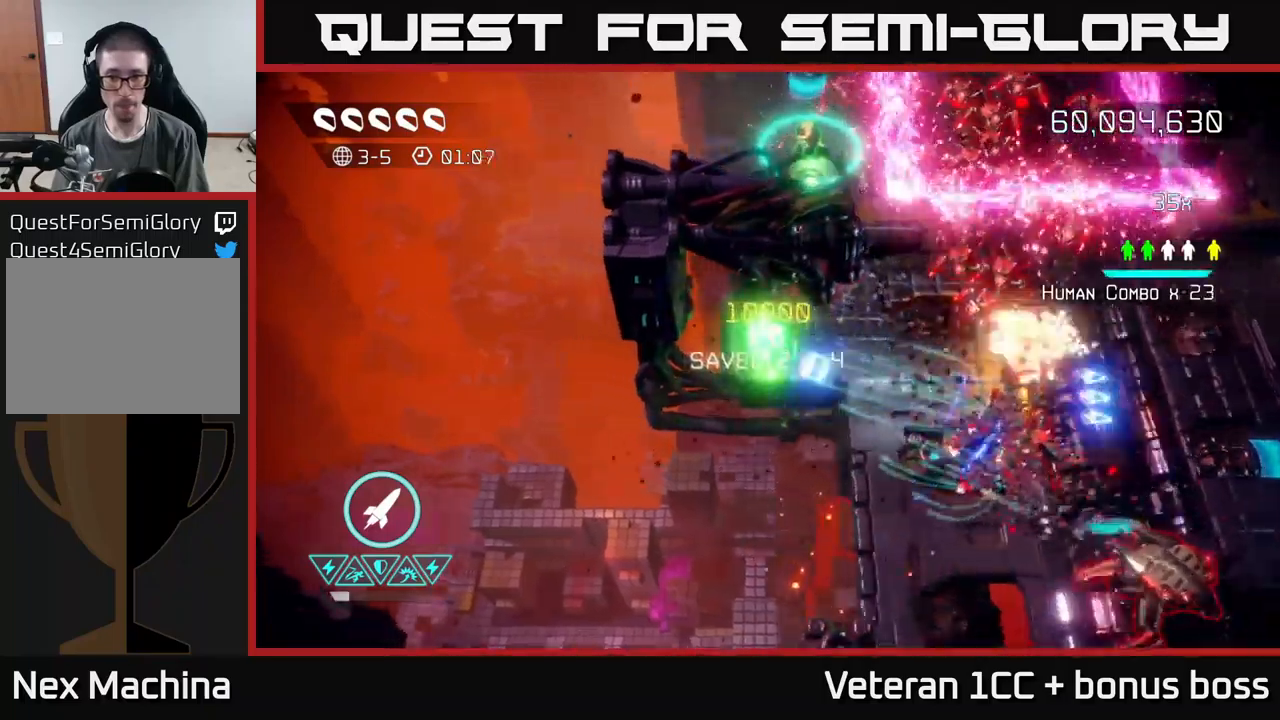
{"buttons": ["R2"], "left_stick": "down-right", "right_stick": "down-right", "events": [[50, "left_stick", "center"], [116, "left_stick", "right"], [366, "left_stick", "down"], [400, "right_stick", "down-right"], [466, "left_stick", "down-right"], [500, "R2", "down"]]}
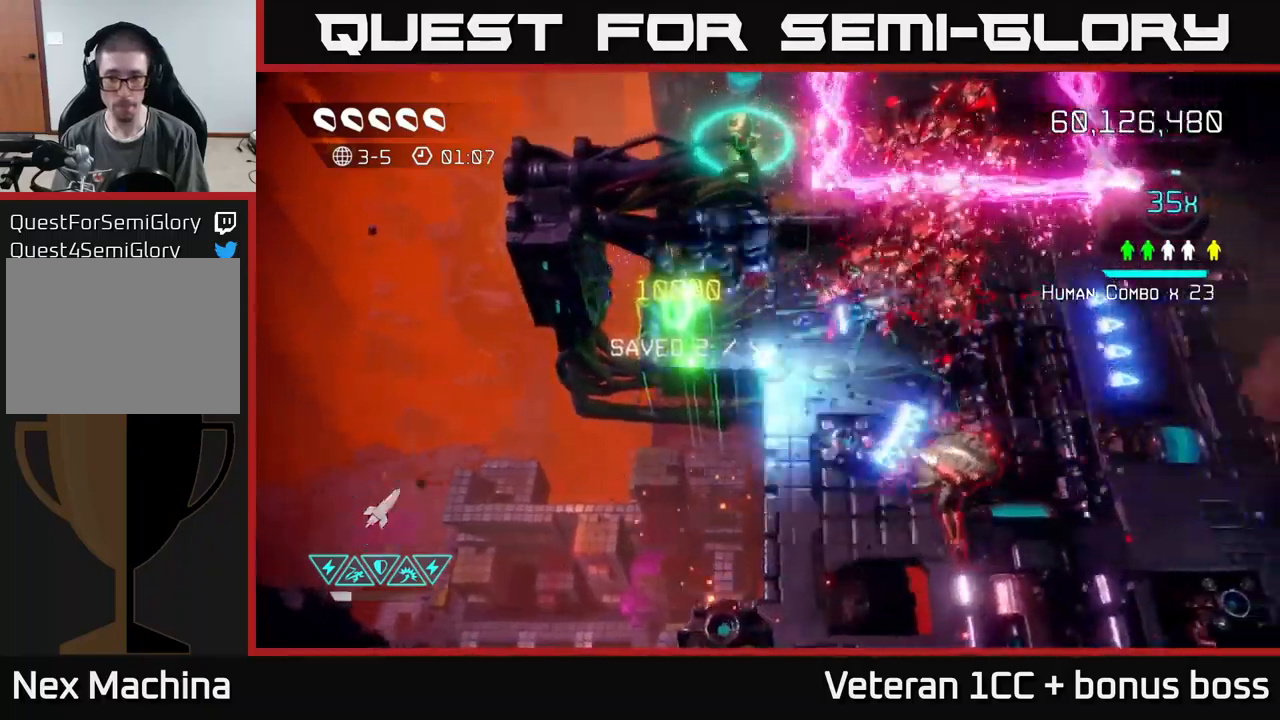
{"buttons": ["L2"], "left_stick": "right", "right_stick": "up-left", "events": [[100, "R2", "up"], [200, "L2", "down"], [200, "left_stick", "right"], [266, "right_stick", "up-right"], [366, "L2", "up"], [400, "L2", "down"], [400, "right_stick", "up-left"]]}
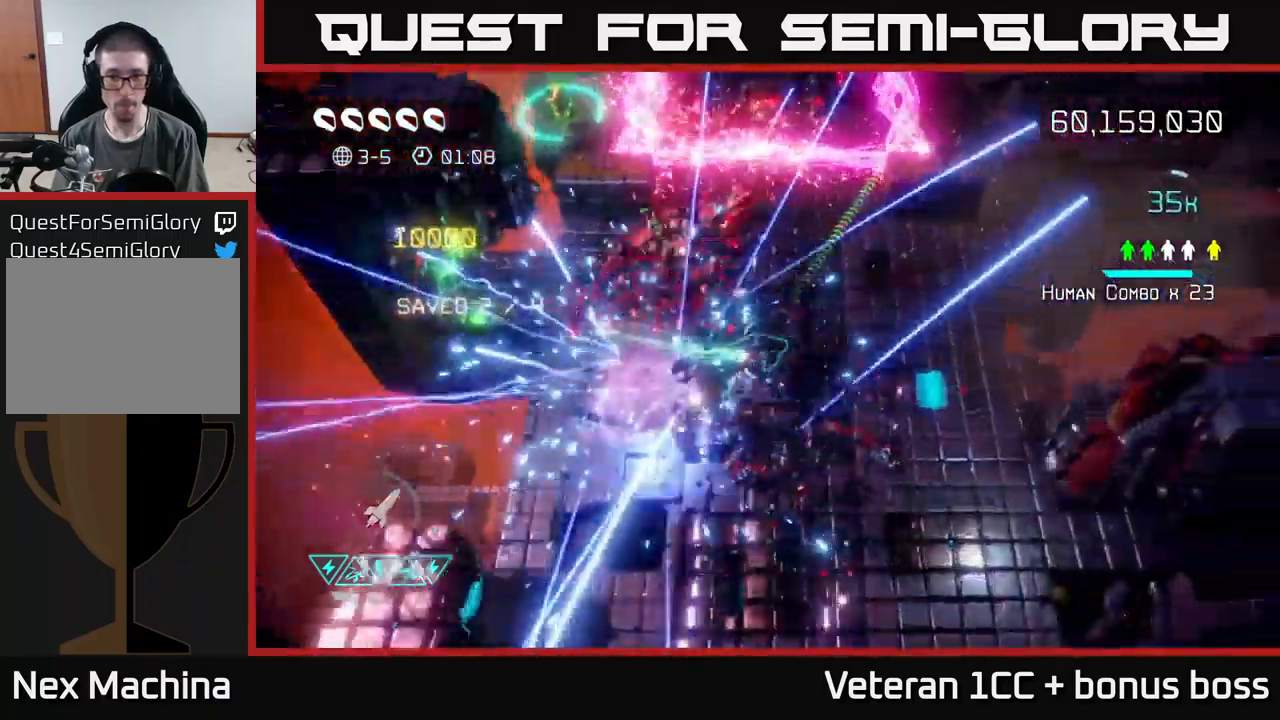
{"buttons": [], "left_stick": "down-left", "right_stick": "up-left", "events": [[33, "L2", "up"], [316, "left_stick", "down"], [466, "left_stick", "down-left"]]}
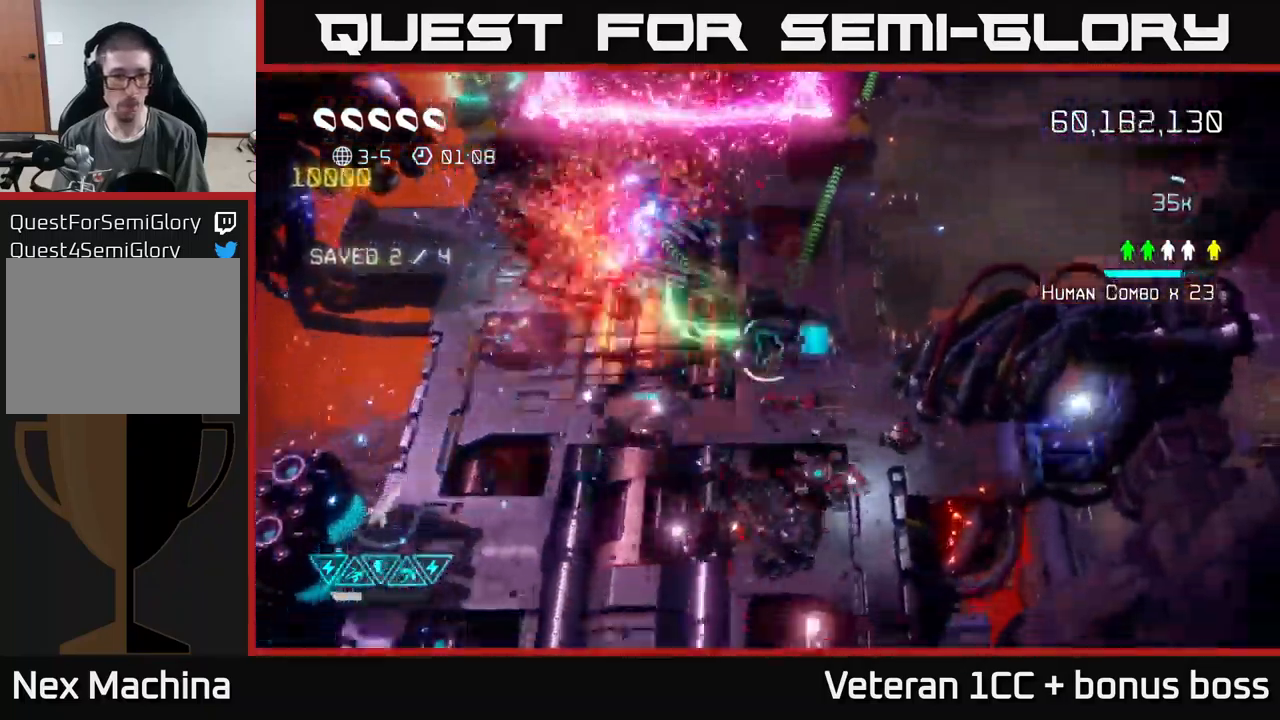
{"buttons": [], "left_stick": "up-right", "right_stick": "up-left", "events": [[233, "left_stick", "up-left"], [300, "left_stick", "up"], [450, "left_stick", "up-right"]]}
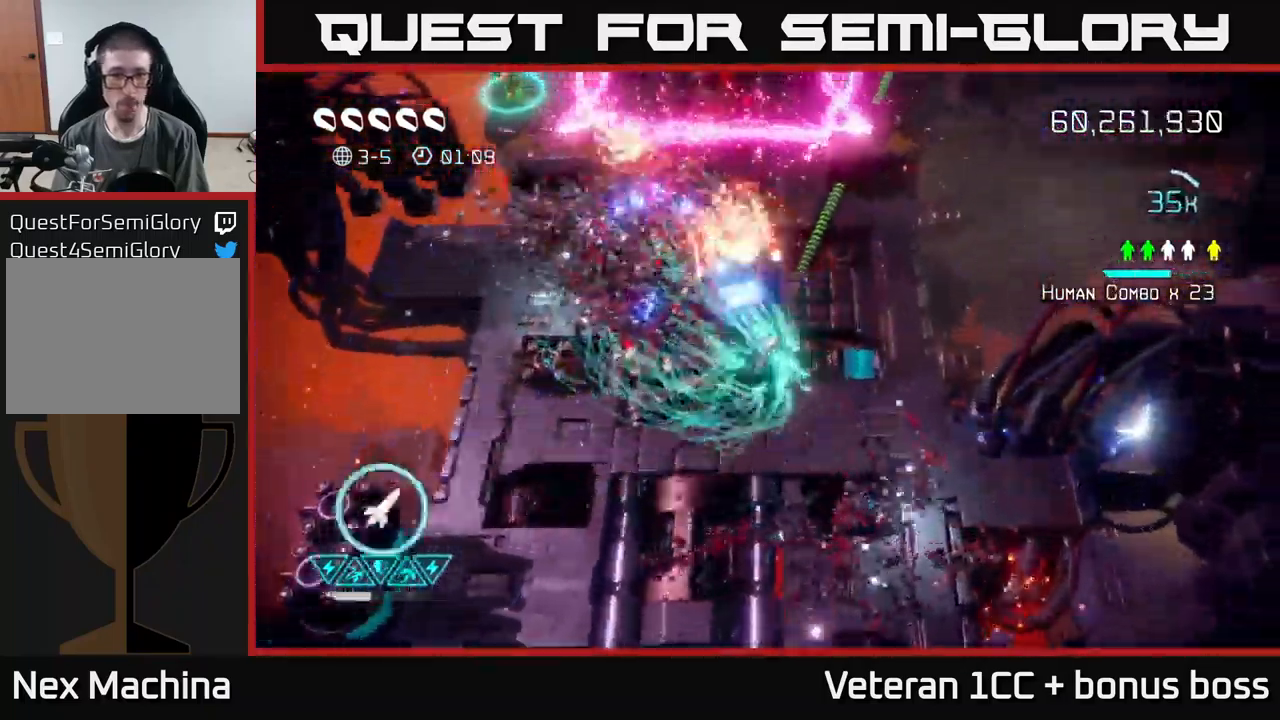
{"buttons": [], "left_stick": "up", "right_stick": "up-left", "events": [[283, "left_stick", "up"]]}
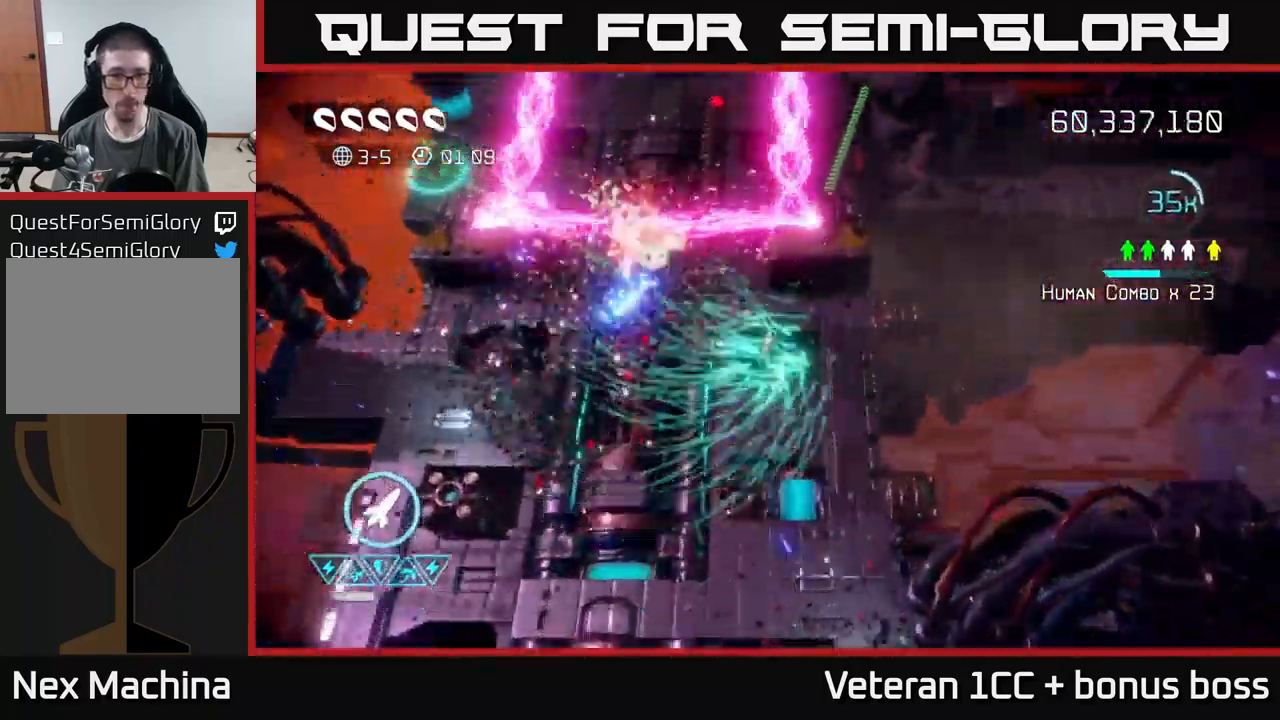
{"buttons": ["L2"], "left_stick": "up", "right_stick": "up", "events": [[66, "left_stick", "up-left"], [200, "left_stick", "up"], [216, "L2", "down"], [366, "L2", "up"], [416, "L2", "down"], [466, "right_stick", "up"]]}
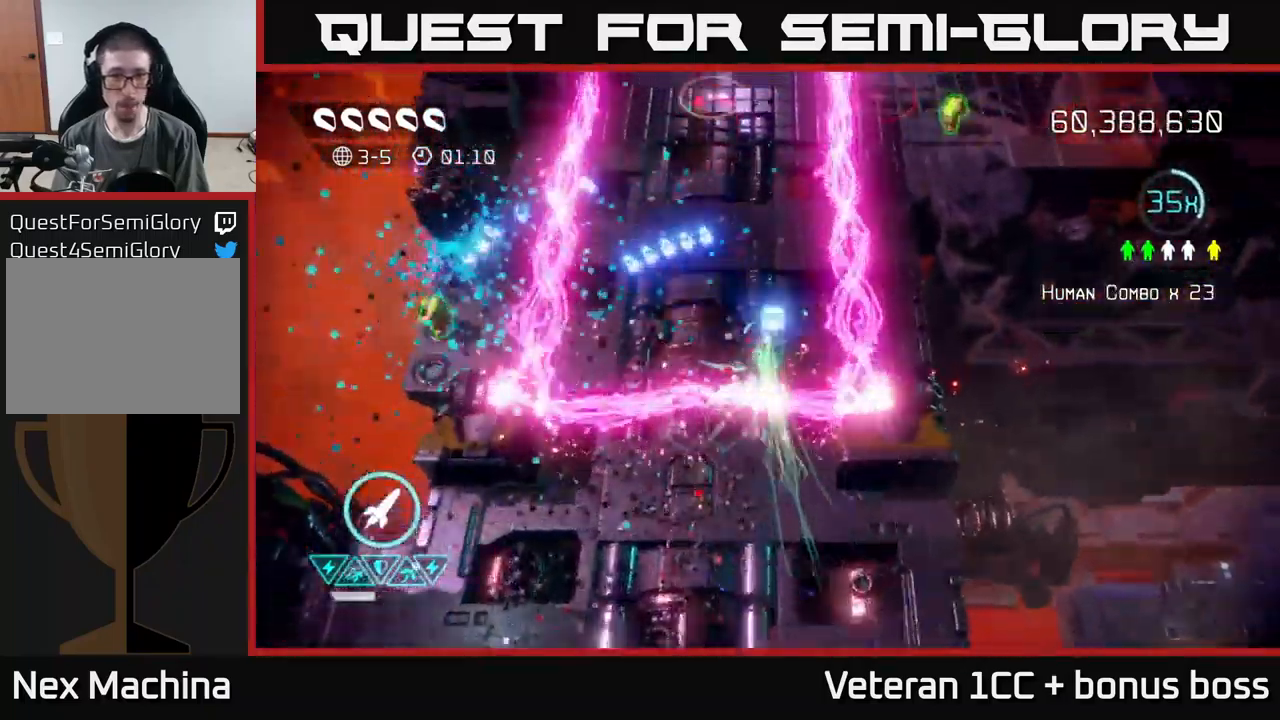
{"buttons": ["R2"], "left_stick": "up", "right_stick": "up", "events": [[83, "L2", "up"], [500, "R2", "down"]]}
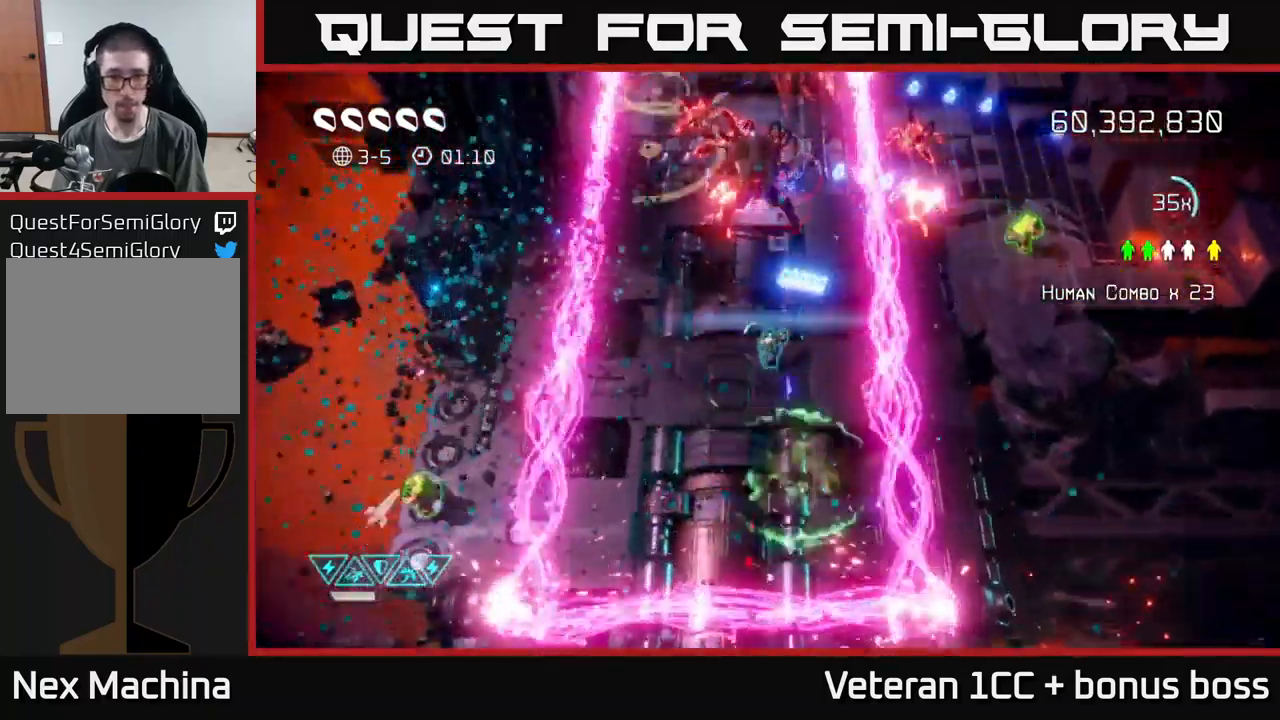
{"buttons": [], "left_stick": "up-right", "right_stick": "up", "events": [[83, "left_stick", "up-right"], [133, "R2", "up"], [200, "left_stick", "up"], [416, "left_stick", "up-right"]]}
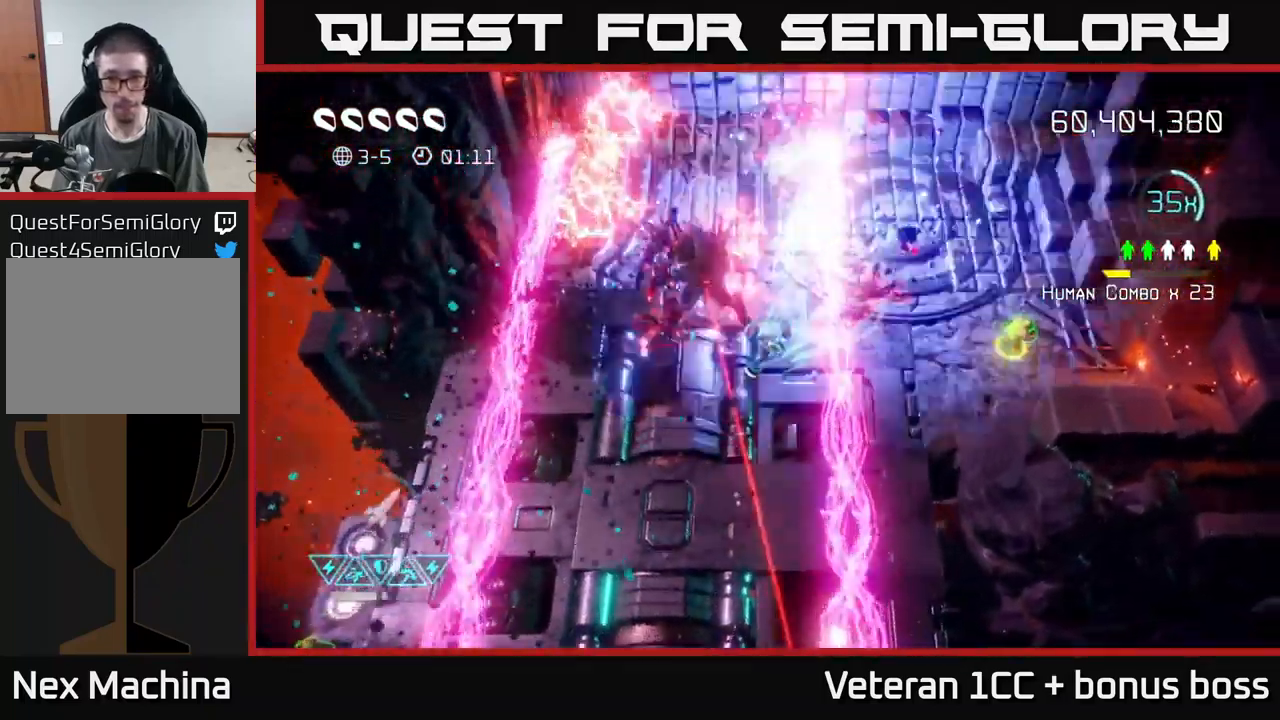
{"buttons": [], "left_stick": "right", "right_stick": "left", "events": [[33, "L2", "down"], [83, "left_stick", "right"], [150, "L2", "up"], [200, "L2", "down"], [350, "L2", "up"], [350, "right_stick", "left"]]}
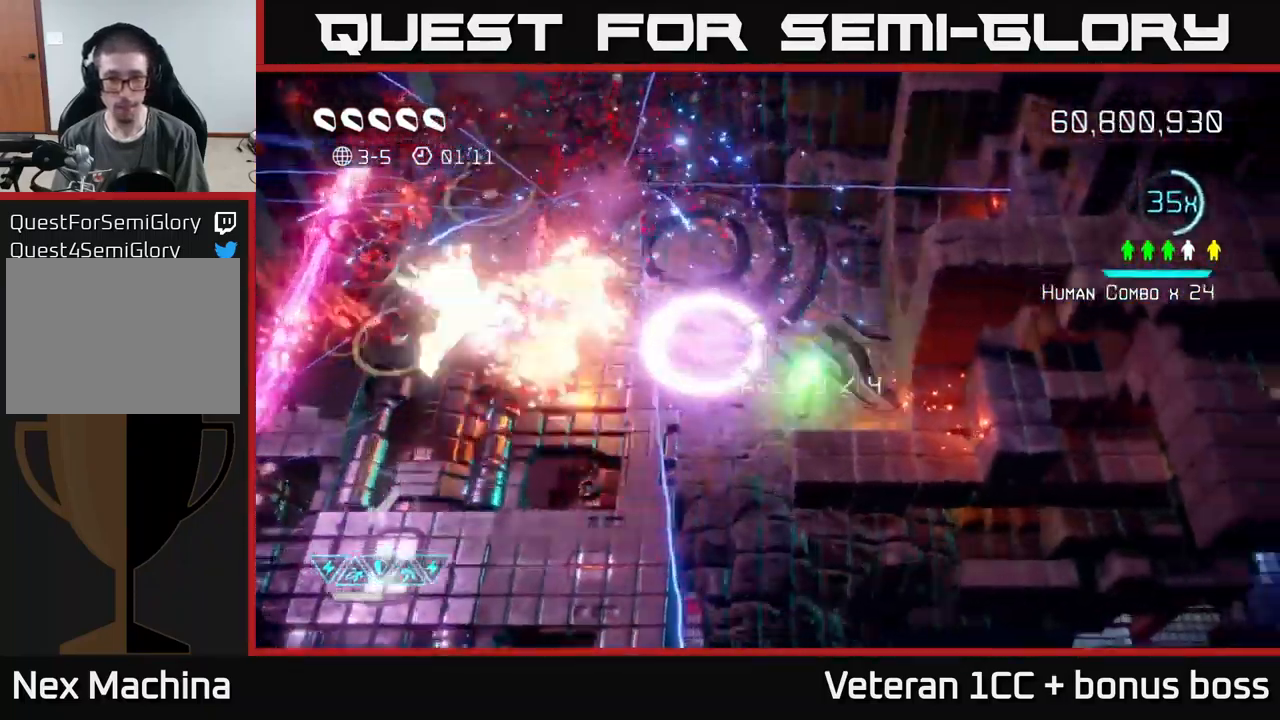
{"buttons": [], "left_stick": "up-left", "right_stick": "left", "events": [[150, "left_stick", "up"], [400, "left_stick", "up-left"]]}
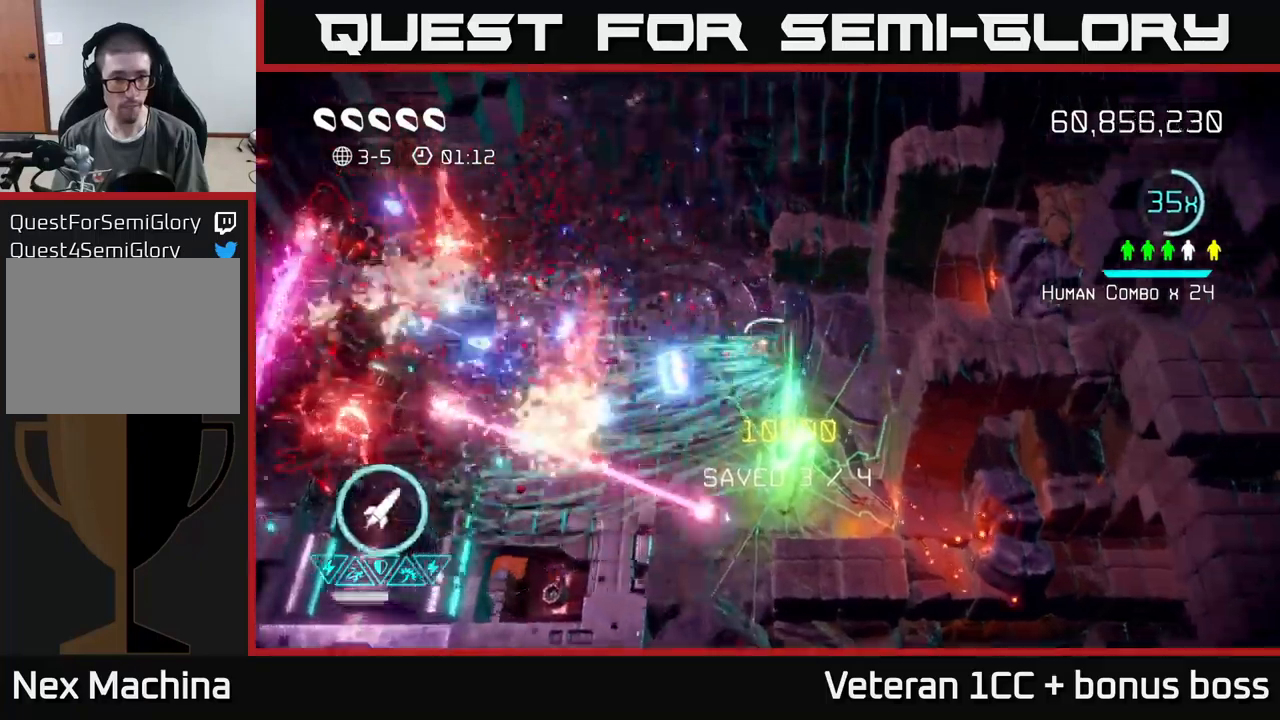
{"buttons": [], "left_stick": "down-left", "right_stick": "left", "events": [[283, "left_stick", "down-left"], [333, "L2", "down"], [467, "L2", "up"]]}
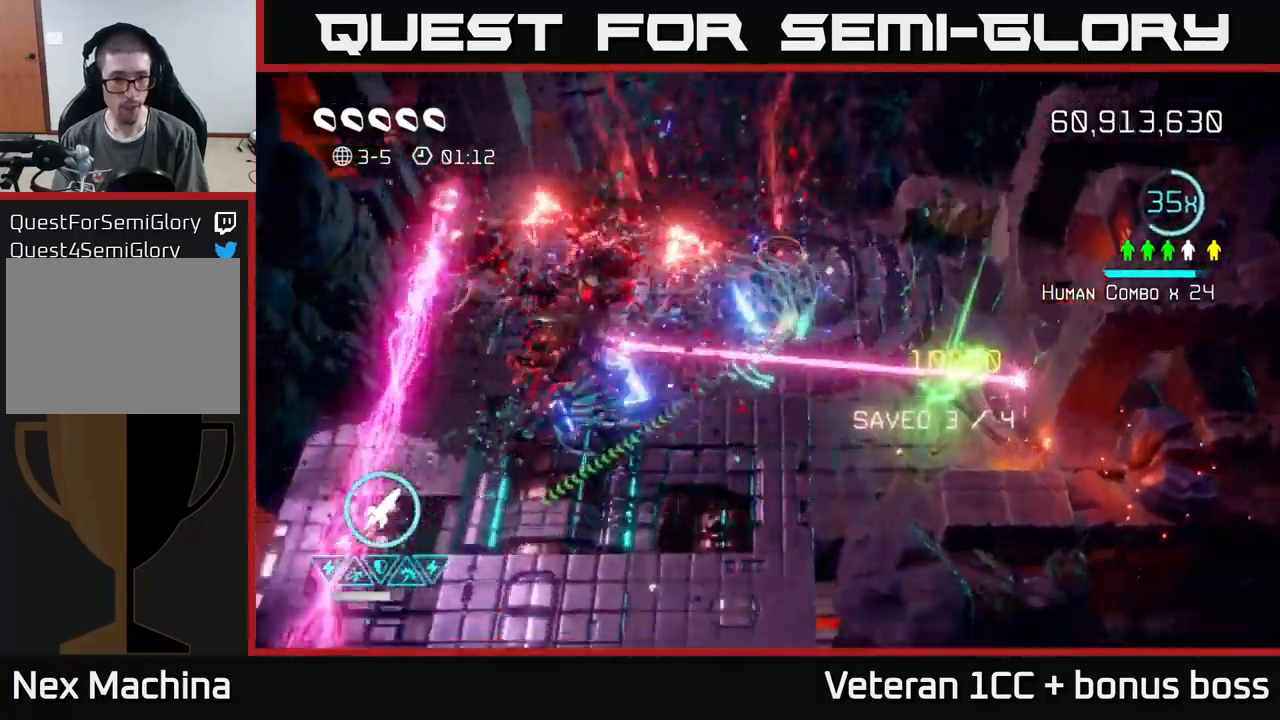
{"buttons": [], "left_stick": "down-left", "right_stick": "up-left", "events": [[83, "right_stick", "up-left"], [233, "R2", "down"], [350, "R2", "up"]]}